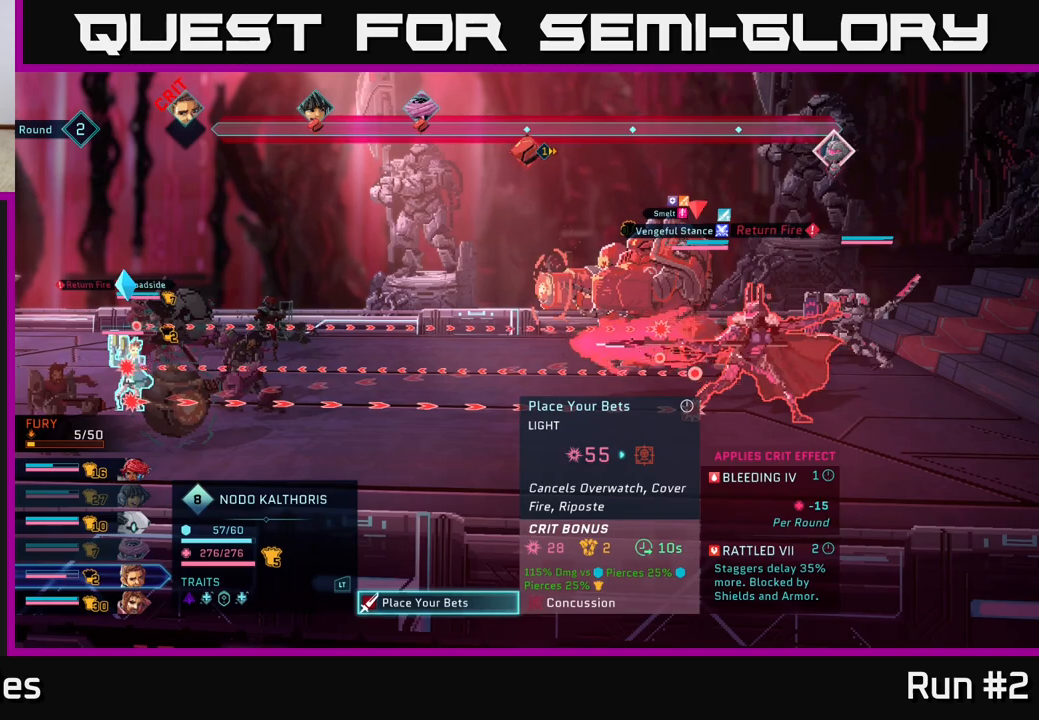
Gameplay with a controller (Xbox layout); each line is a JSON object with the inputs held at the frame after it. "events" lists button and stick changes between this image and that frame as [ms after this image, input, new state], when the widget could be followed in between.
{"buttons": [], "left_stick": "center", "right_stick": "center", "events": []}
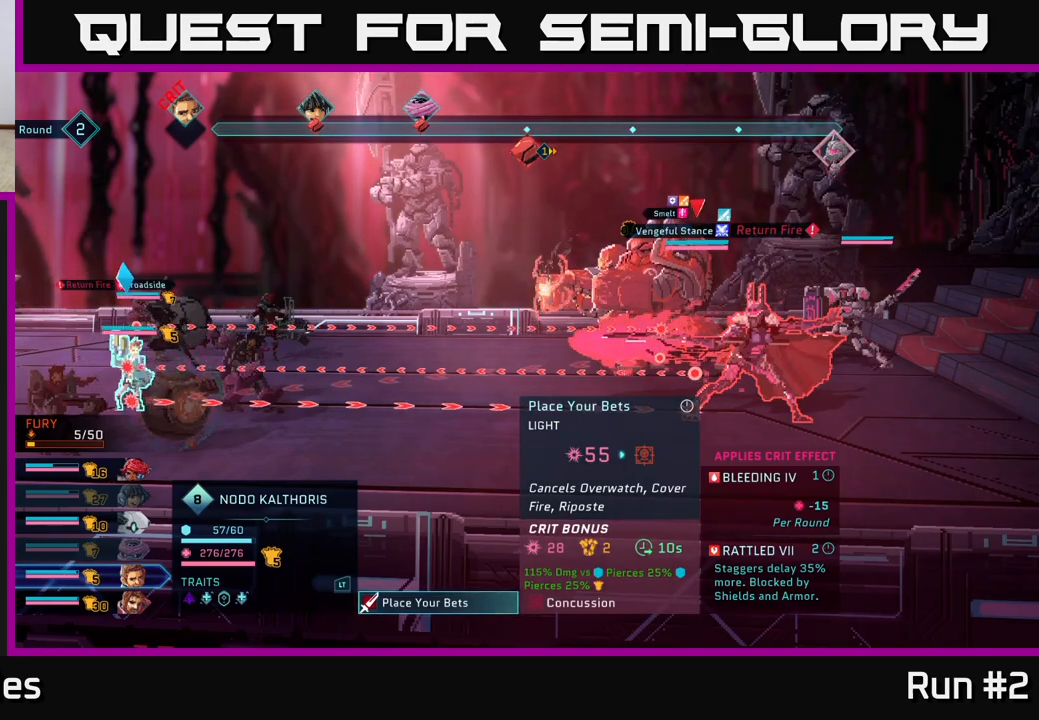
{"buttons": [], "left_stick": "center", "right_stick": "center", "events": []}
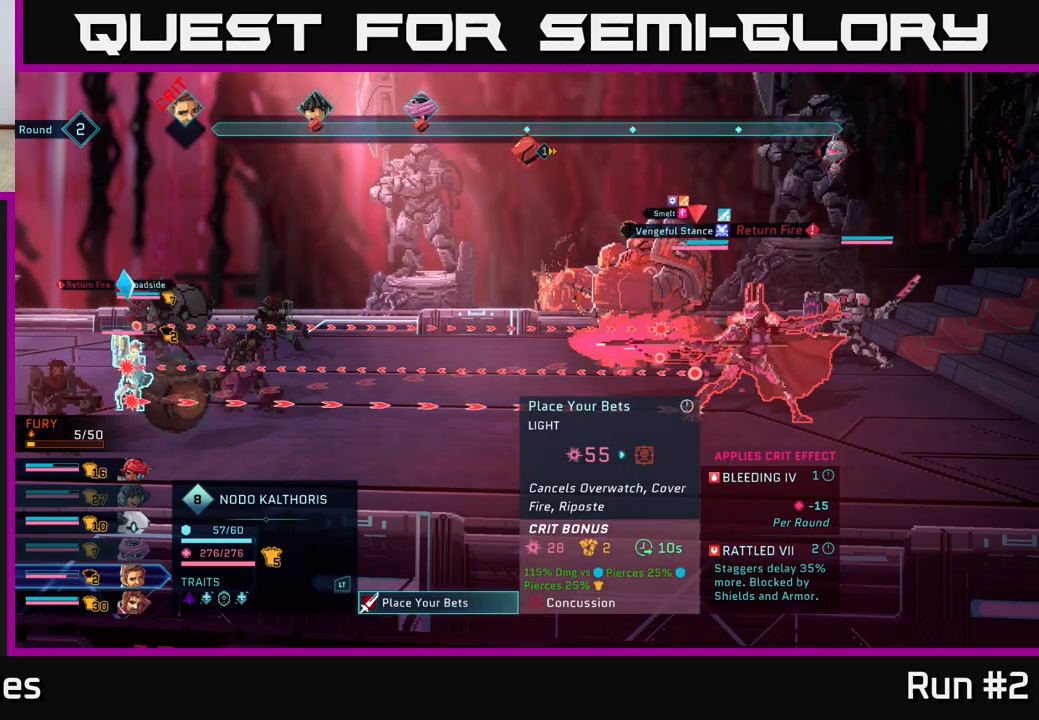
{"buttons": [], "left_stick": "center", "right_stick": "center", "events": []}
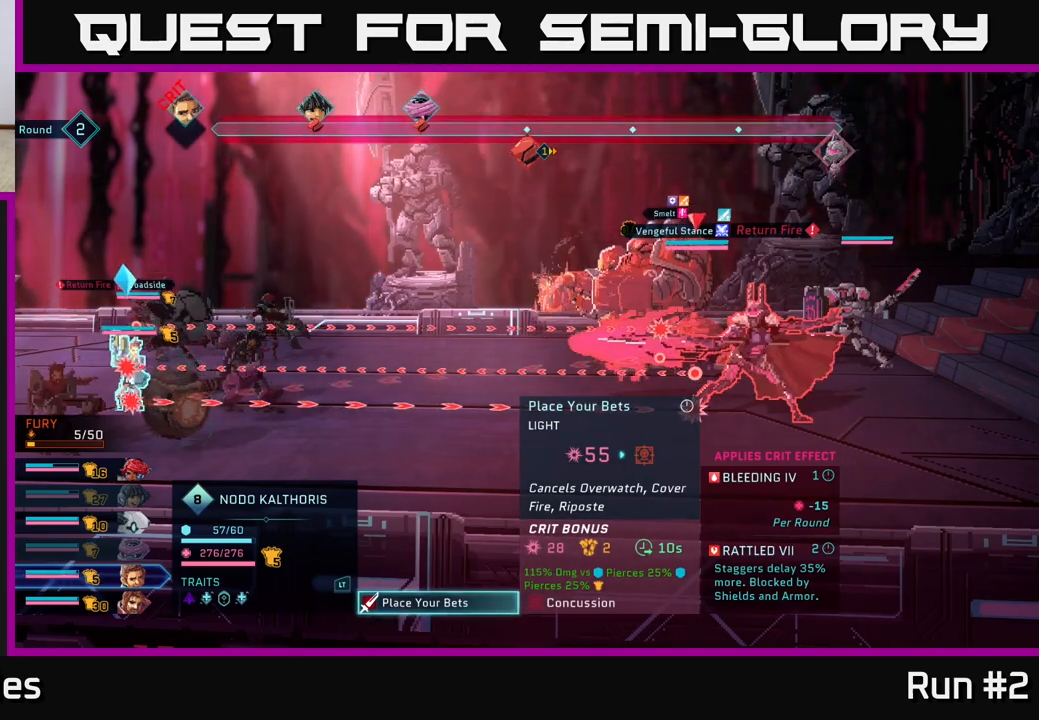
{"buttons": [], "left_stick": "center", "right_stick": "center", "events": []}
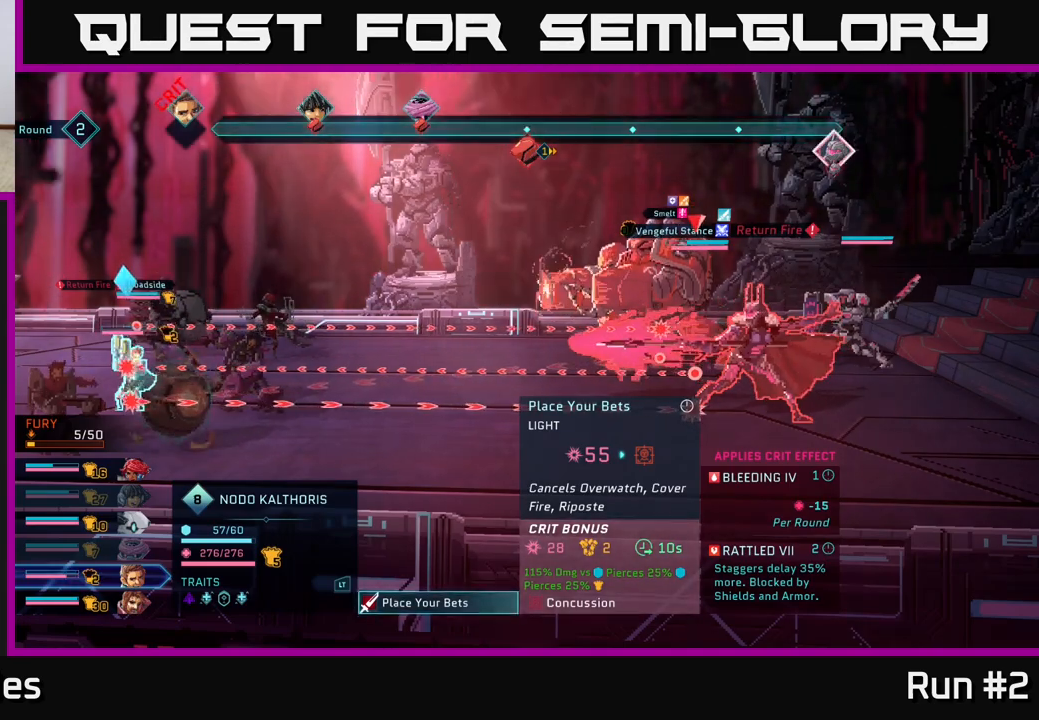
{"buttons": [], "left_stick": "center", "right_stick": "center", "events": [[217, "left_stick", "up"], [400, "left_stick", "center"]]}
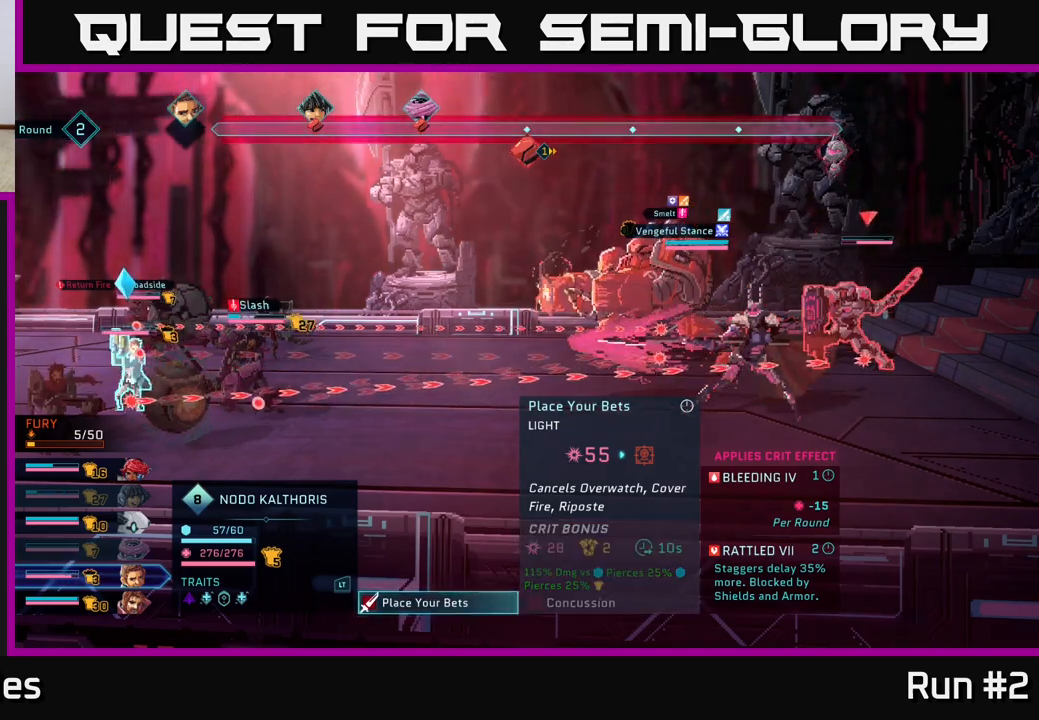
{"buttons": [], "left_stick": "center", "right_stick": "center", "events": [[33, "left_stick", "down"], [233, "left_stick", "center"]]}
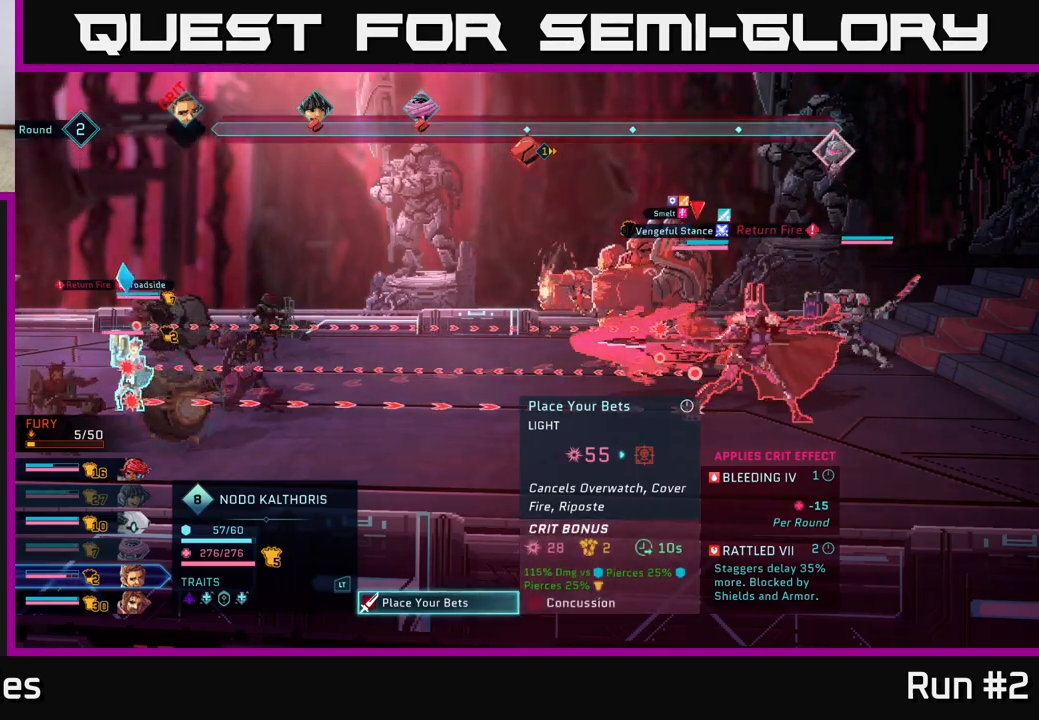
{"buttons": [], "left_stick": "center", "right_stick": "center", "events": []}
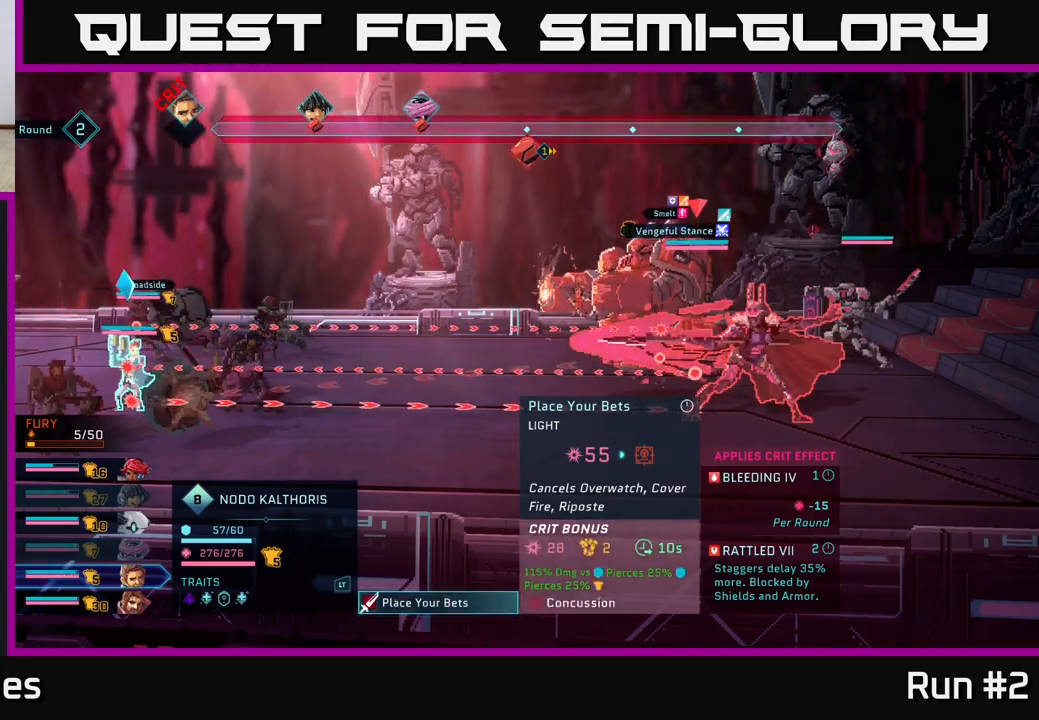
{"buttons": [], "left_stick": "center", "right_stick": "center", "events": []}
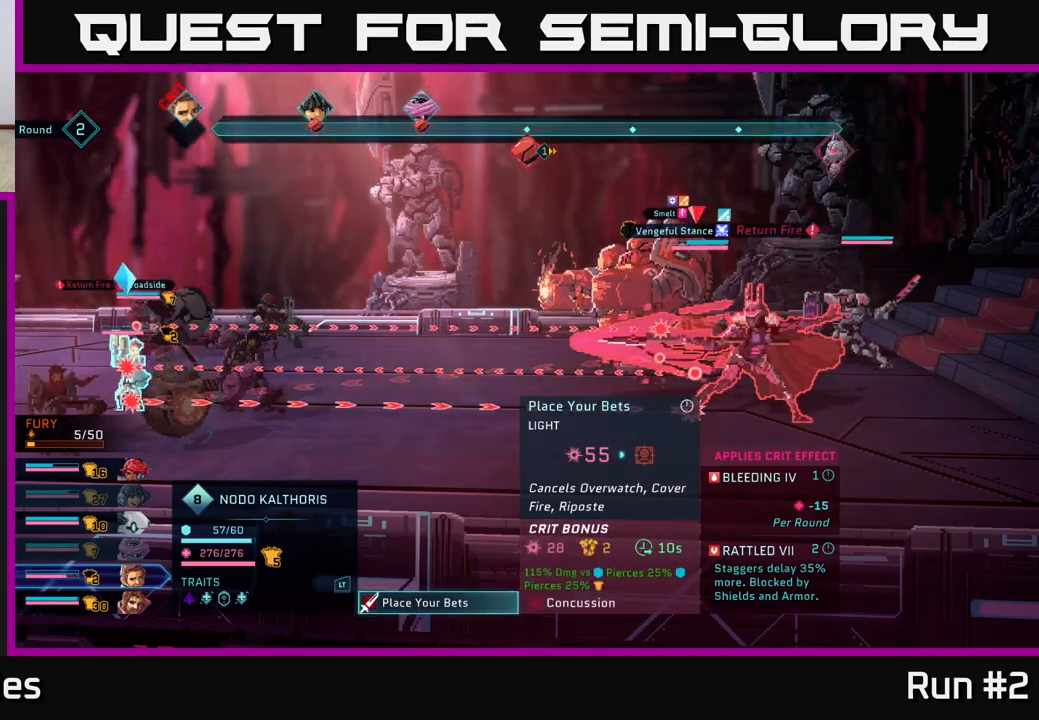
{"buttons": [], "left_stick": "center", "right_stick": "center", "events": []}
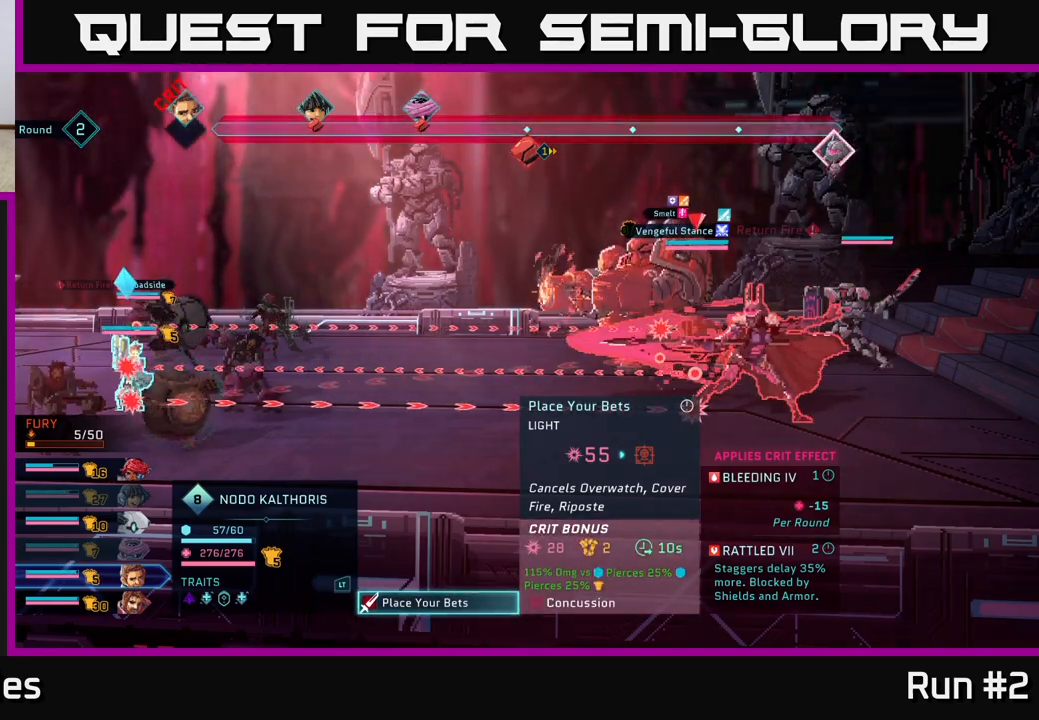
{"buttons": [], "left_stick": "center", "right_stick": "center", "events": []}
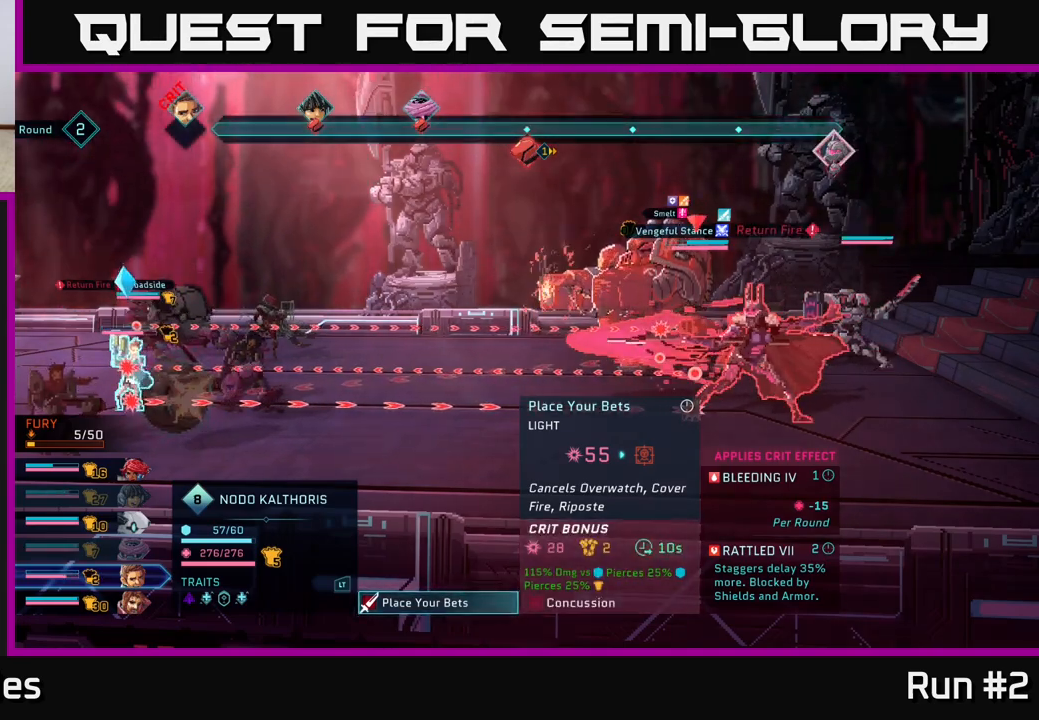
{"buttons": [], "left_stick": "center", "right_stick": "center", "events": []}
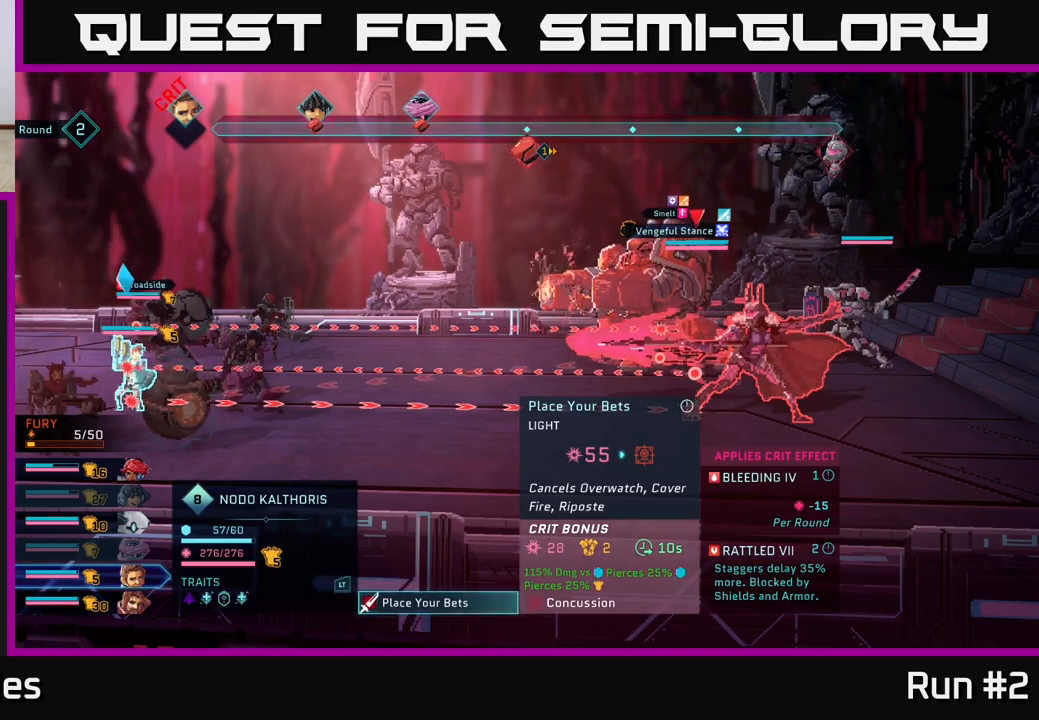
{"buttons": [], "left_stick": "center", "right_stick": "center", "events": []}
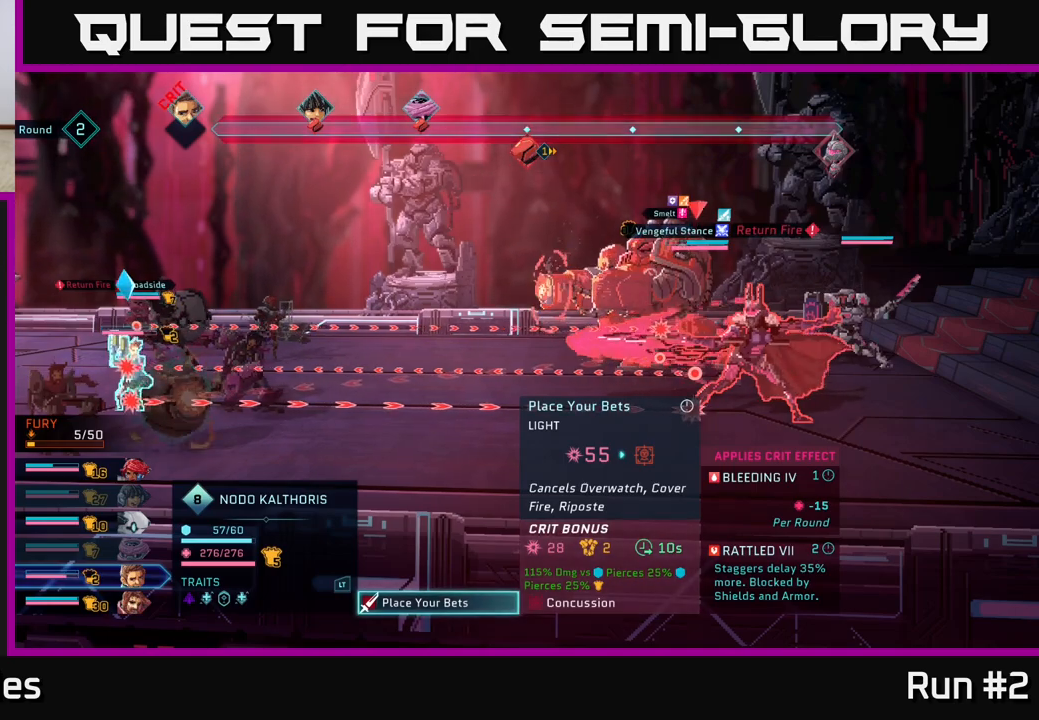
{"buttons": [], "left_stick": "center", "right_stick": "center", "events": [[367, "R1", "down"], [483, "R1", "up"]]}
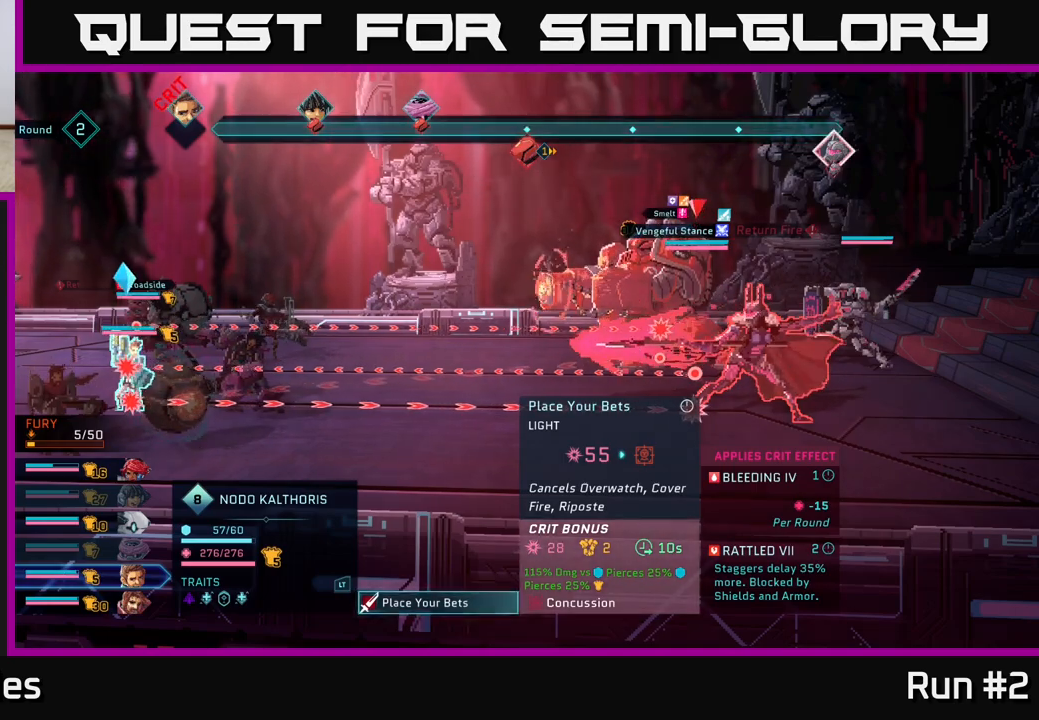
{"buttons": [], "left_stick": "center", "right_stick": "center", "events": [[200, "B", "down"], [267, "B", "up"]]}
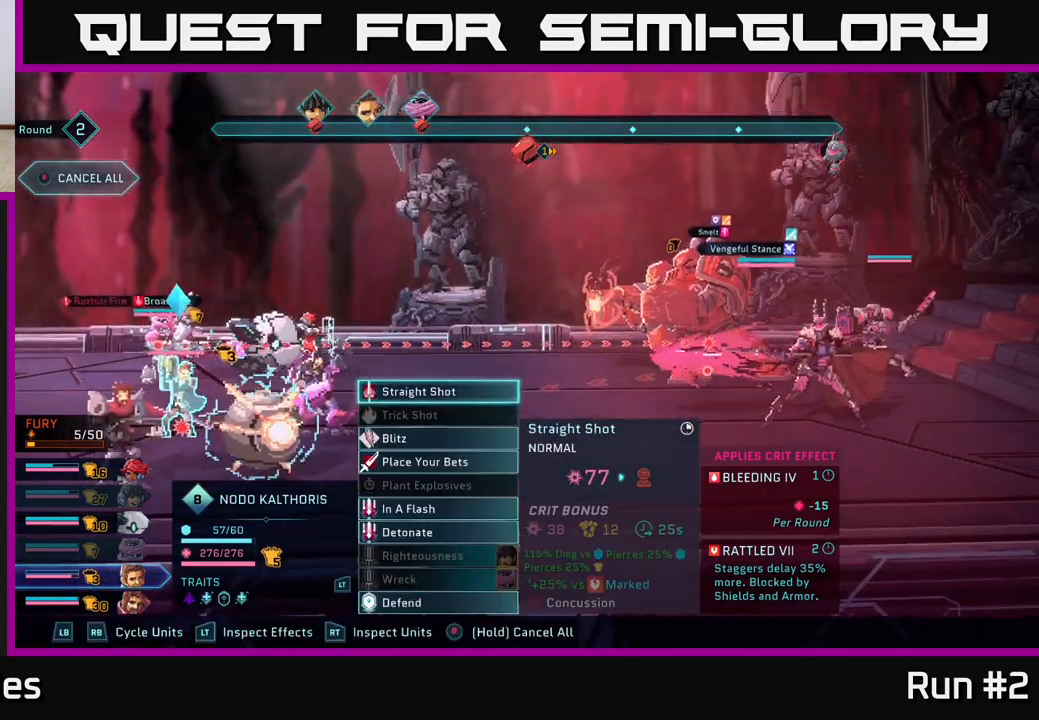
{"buttons": [], "left_stick": "center", "right_stick": "center", "events": [[300, "R1", "down"], [467, "R1", "up"]]}
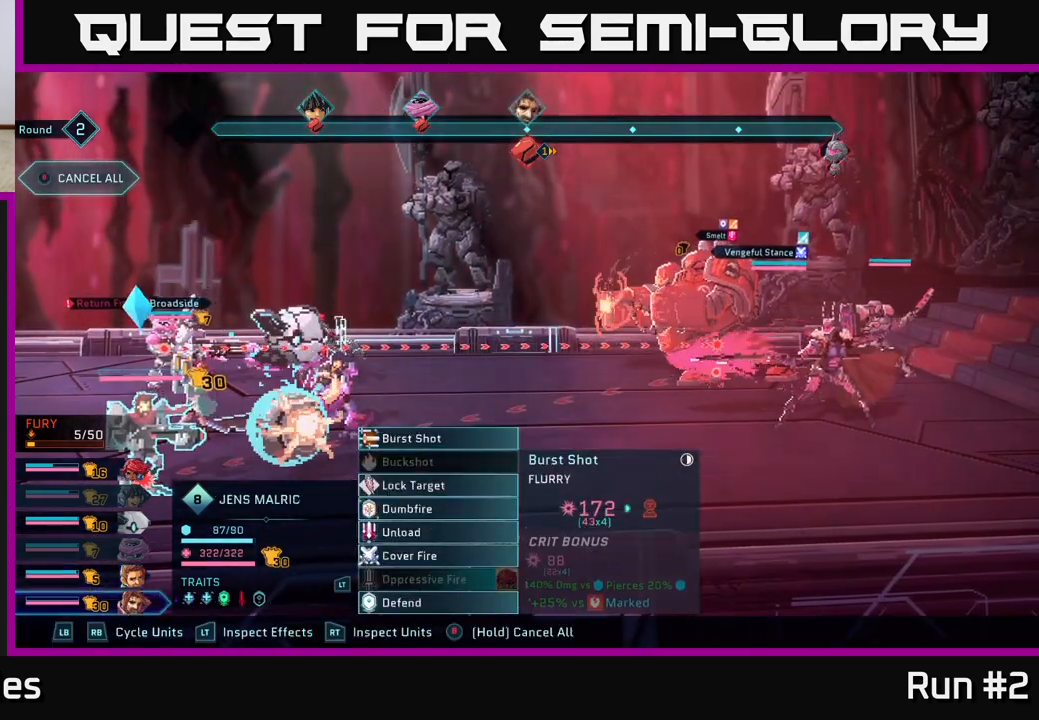
{"buttons": [], "left_stick": "center", "right_stick": "center", "events": []}
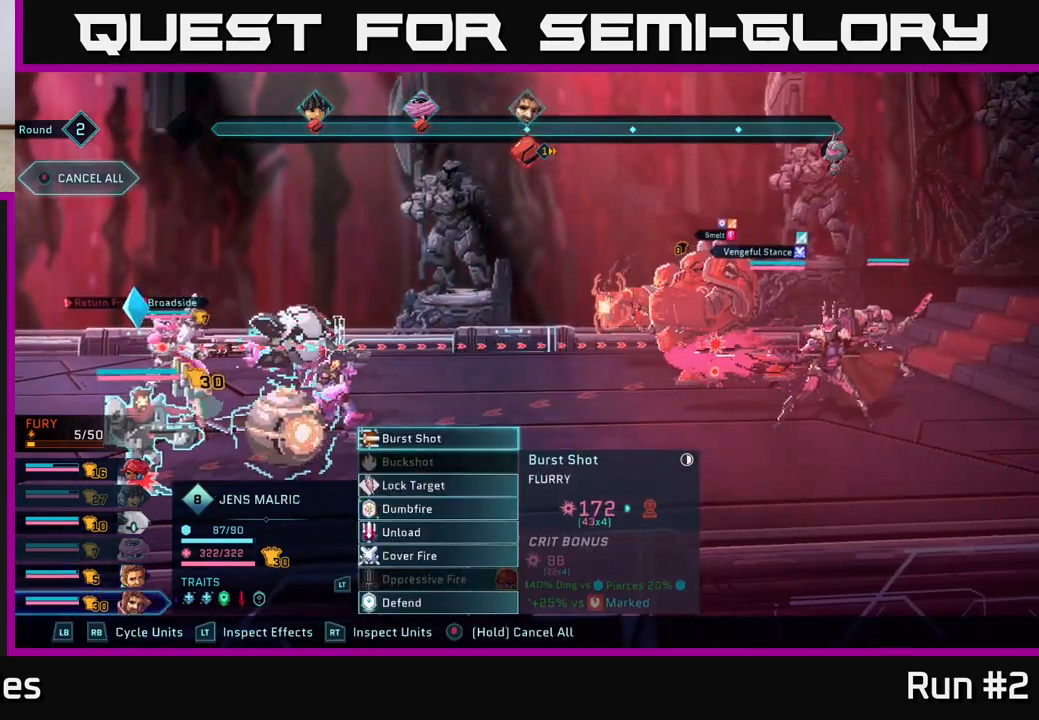
{"buttons": [], "left_stick": "center", "right_stick": "center", "events": [[33, "left_stick", "down"], [217, "left_stick", "center"], [333, "left_stick", "down"], [483, "left_stick", "center"]]}
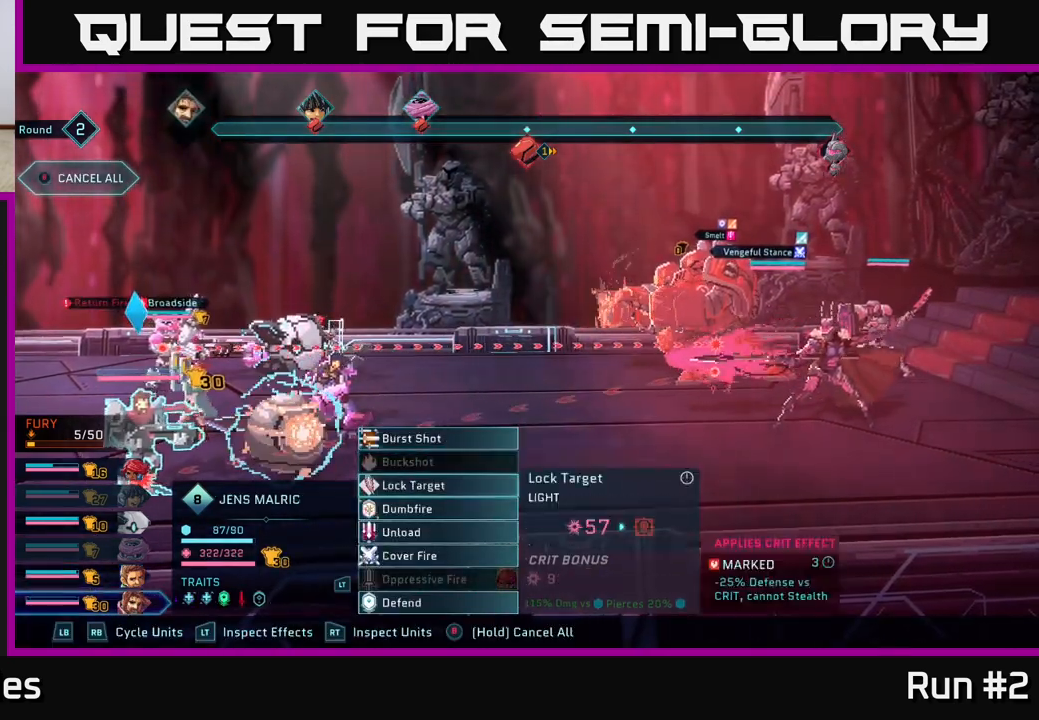
{"buttons": [], "left_stick": "center", "right_stick": "center", "events": [[100, "left_stick", "down"], [283, "left_stick", "center"]]}
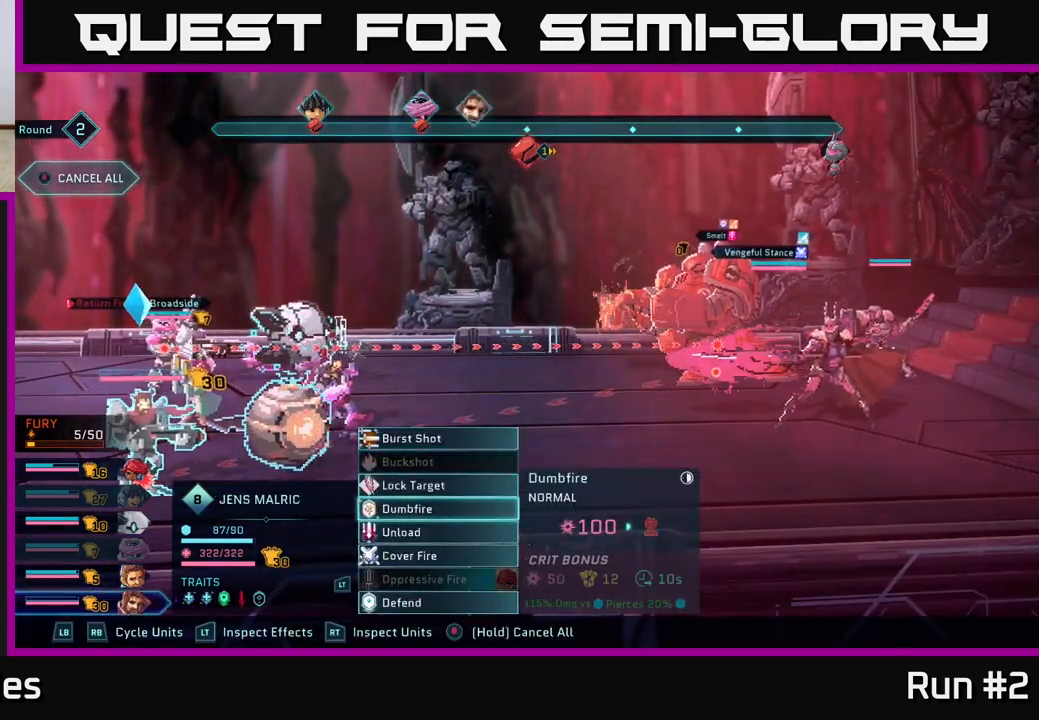
{"buttons": [], "left_stick": "center", "right_stick": "center", "events": [[250, "A", "down"], [350, "A", "up"]]}